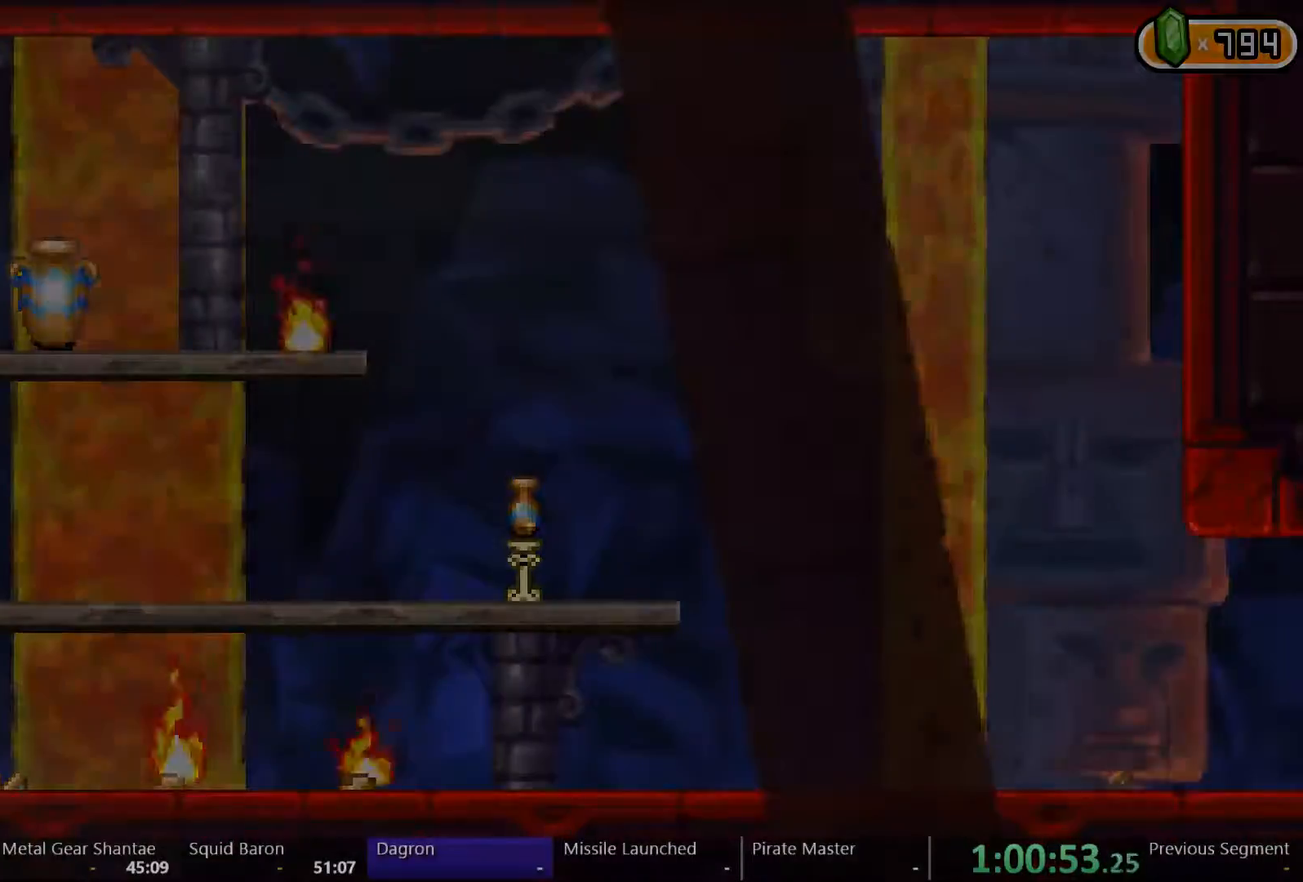
Gameplay with a controller (Xbox layout); each line is a JSON object with the inputs held at the frame after it (dt_ms = milliseconds from this image to that frame). "events" lists button and stick changes between this image and that frame as [ms after this image, input, new state], when the widget could be followed in between. Not read: L3 R3.
{"dt_ms": 500, "buttons": ["DPAD_RIGHT"], "left_stick": "center", "right_stick": "center", "events": []}
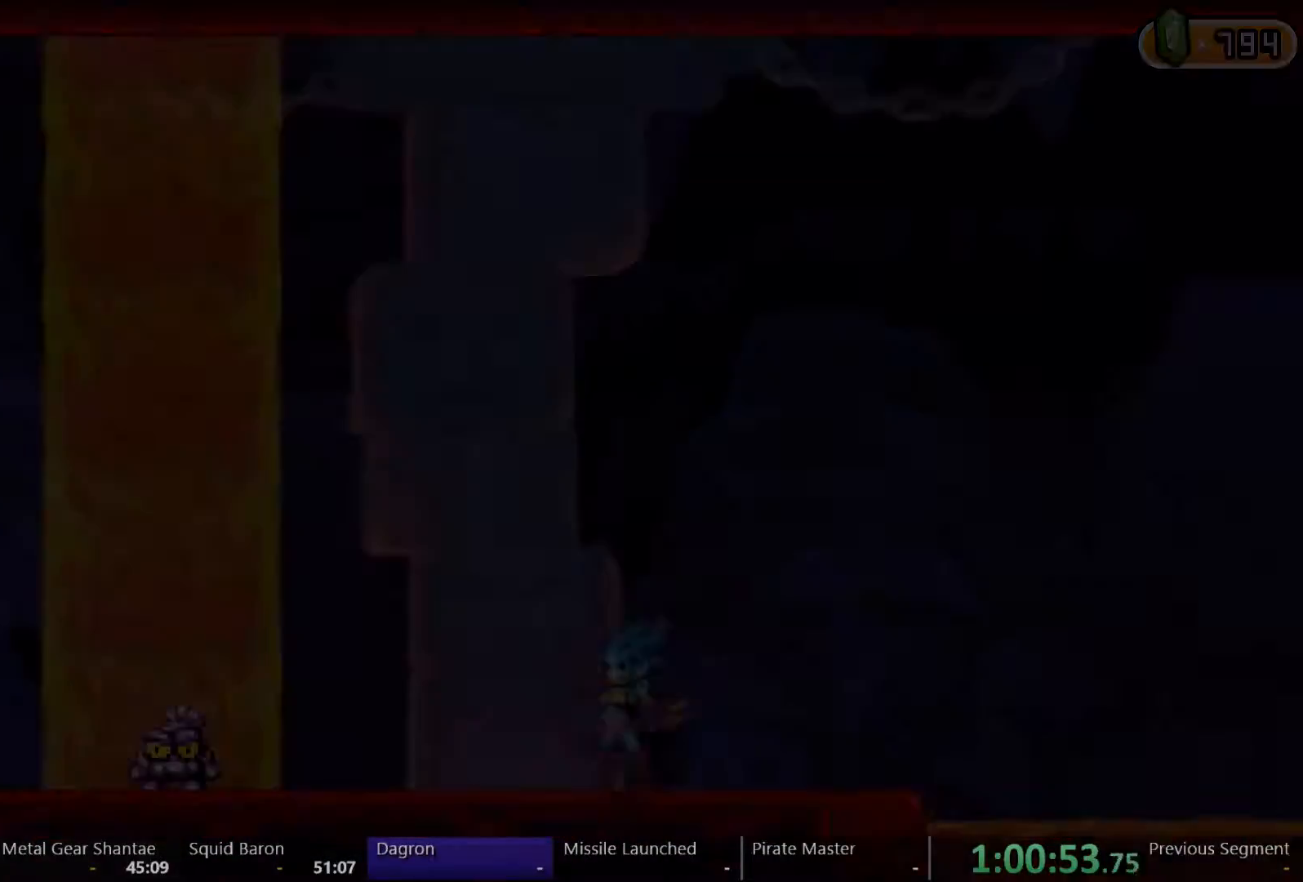
{"dt_ms": 500, "buttons": ["A", "DPAD_RIGHT"], "left_stick": "center", "right_stick": "center", "events": [[233, "A", "down"]]}
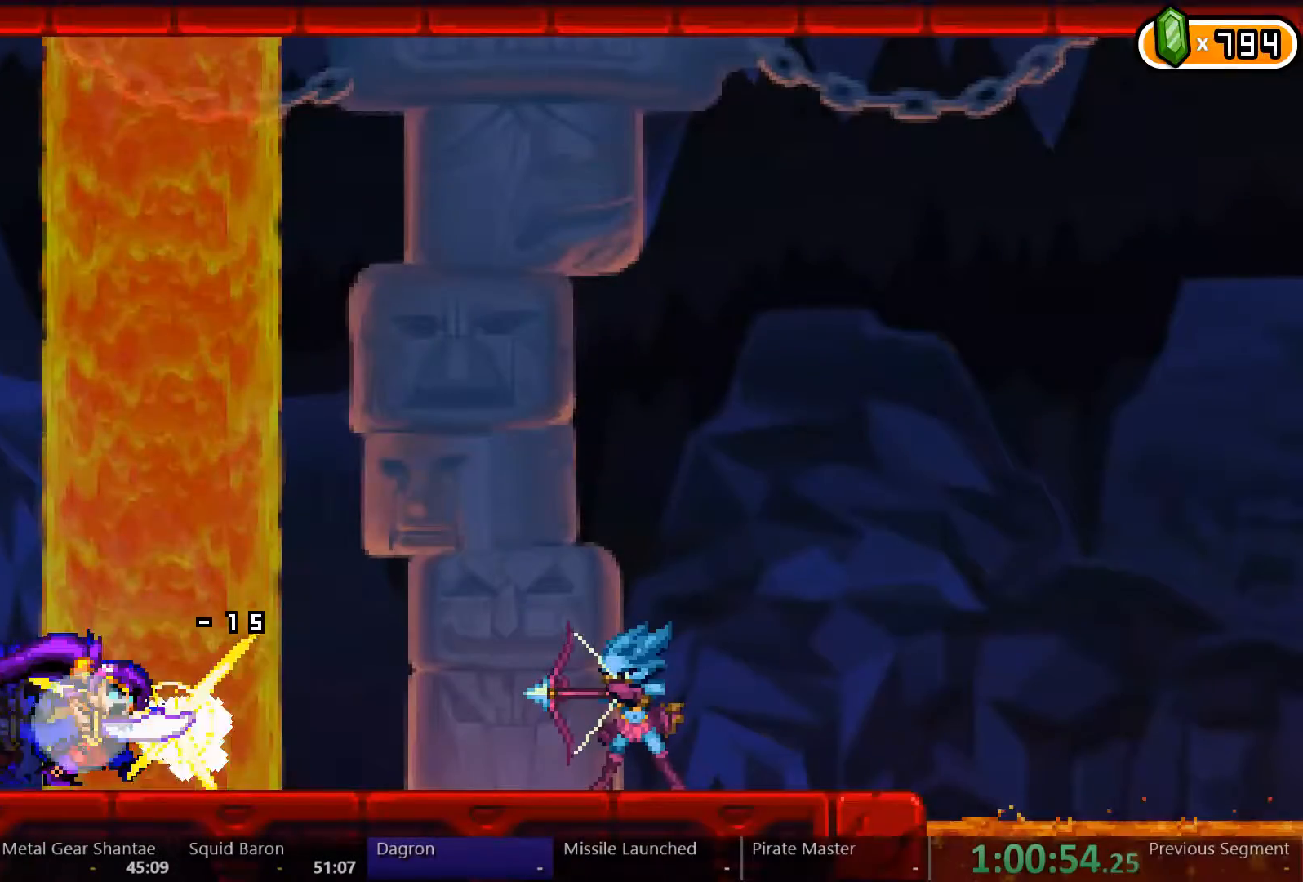
{"dt_ms": 500, "buttons": ["A", "R2", "DPAD_RIGHT"], "left_stick": "center", "right_stick": "center", "events": [[167, "R2", "down"]]}
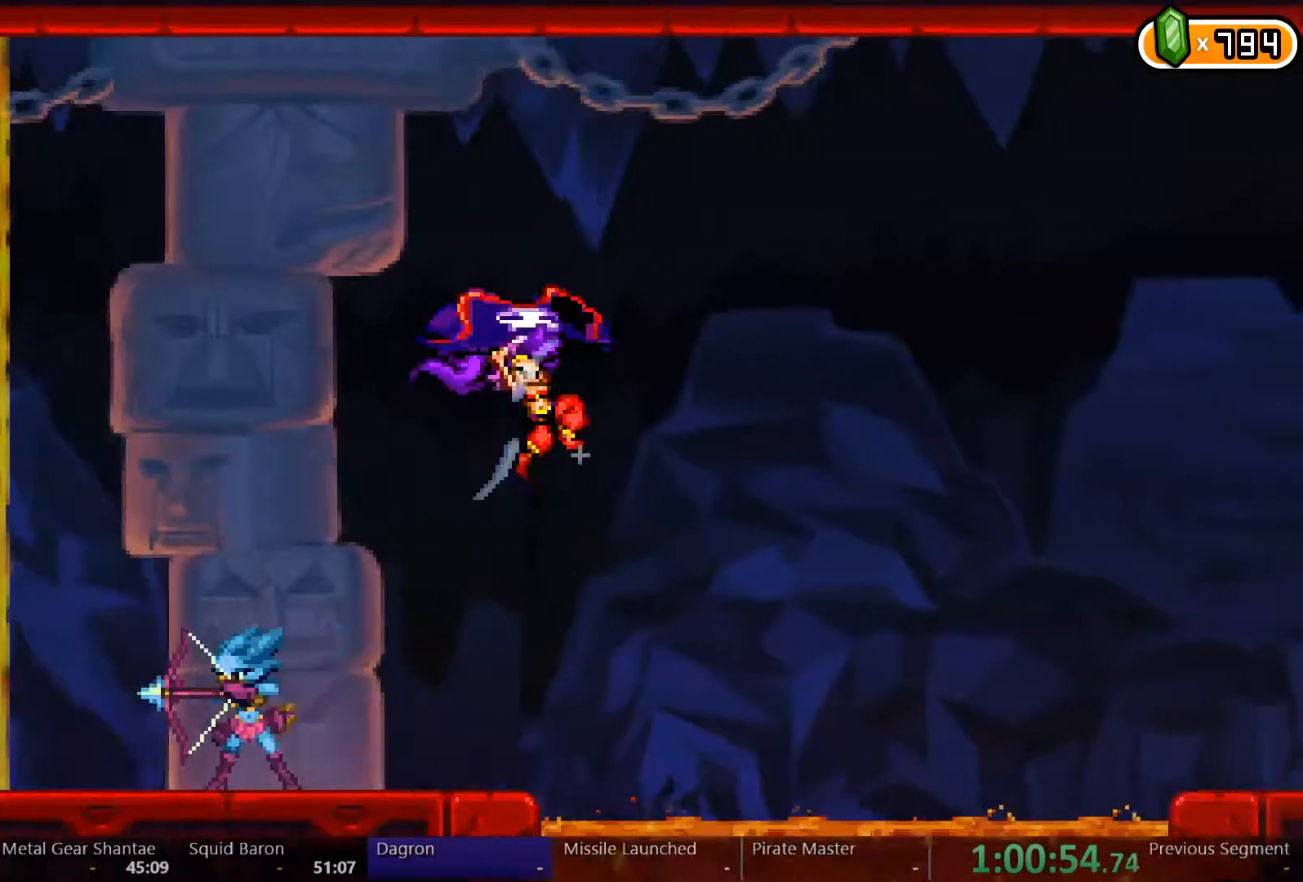
{"dt_ms": 500, "buttons": ["R2", "DPAD_RIGHT"], "left_stick": "center", "right_stick": "center"}
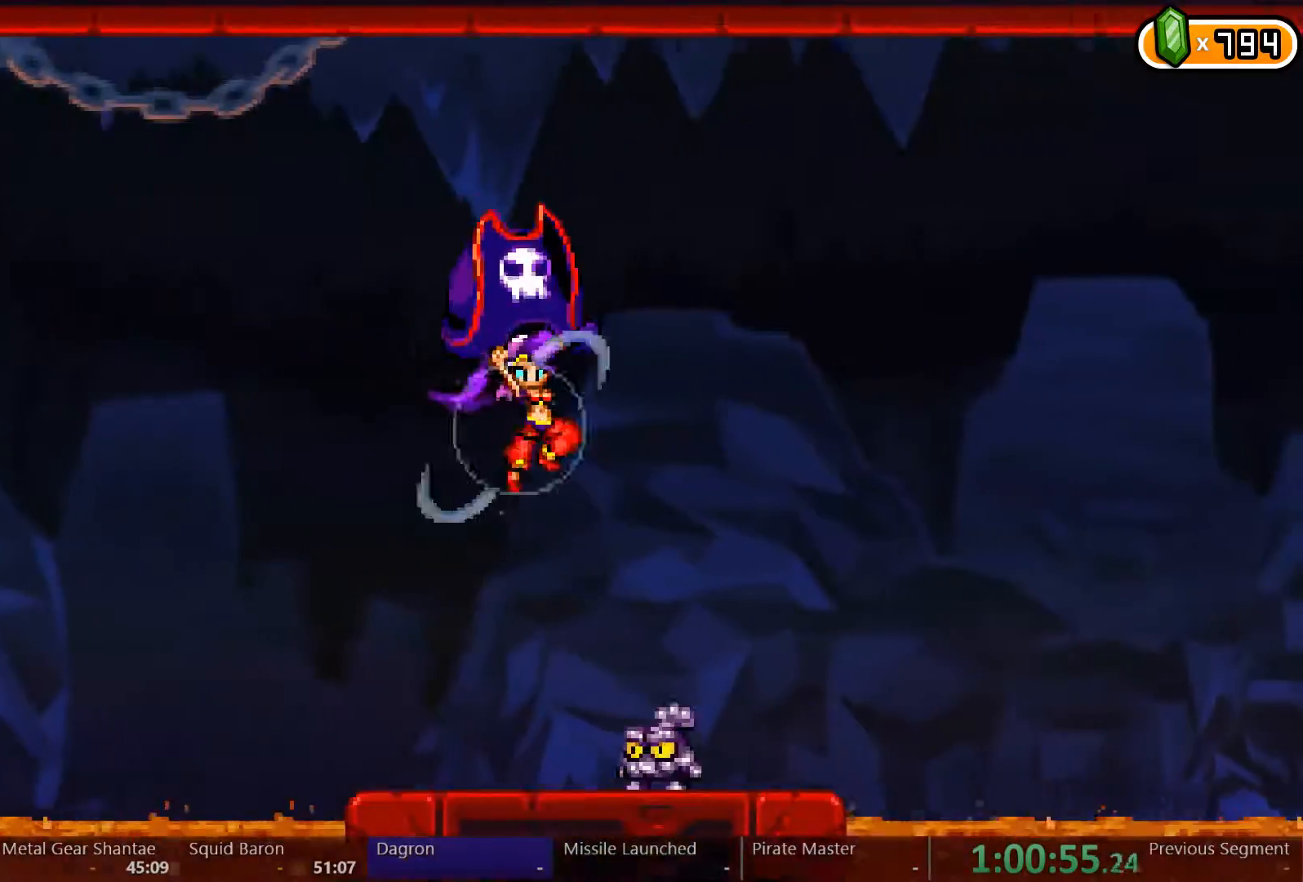
{"dt_ms": 500, "buttons": ["R2", "DPAD_RIGHT"], "left_stick": "center", "right_stick": "center", "events": [[167, "A", "down"], [333, "A", "up"]]}
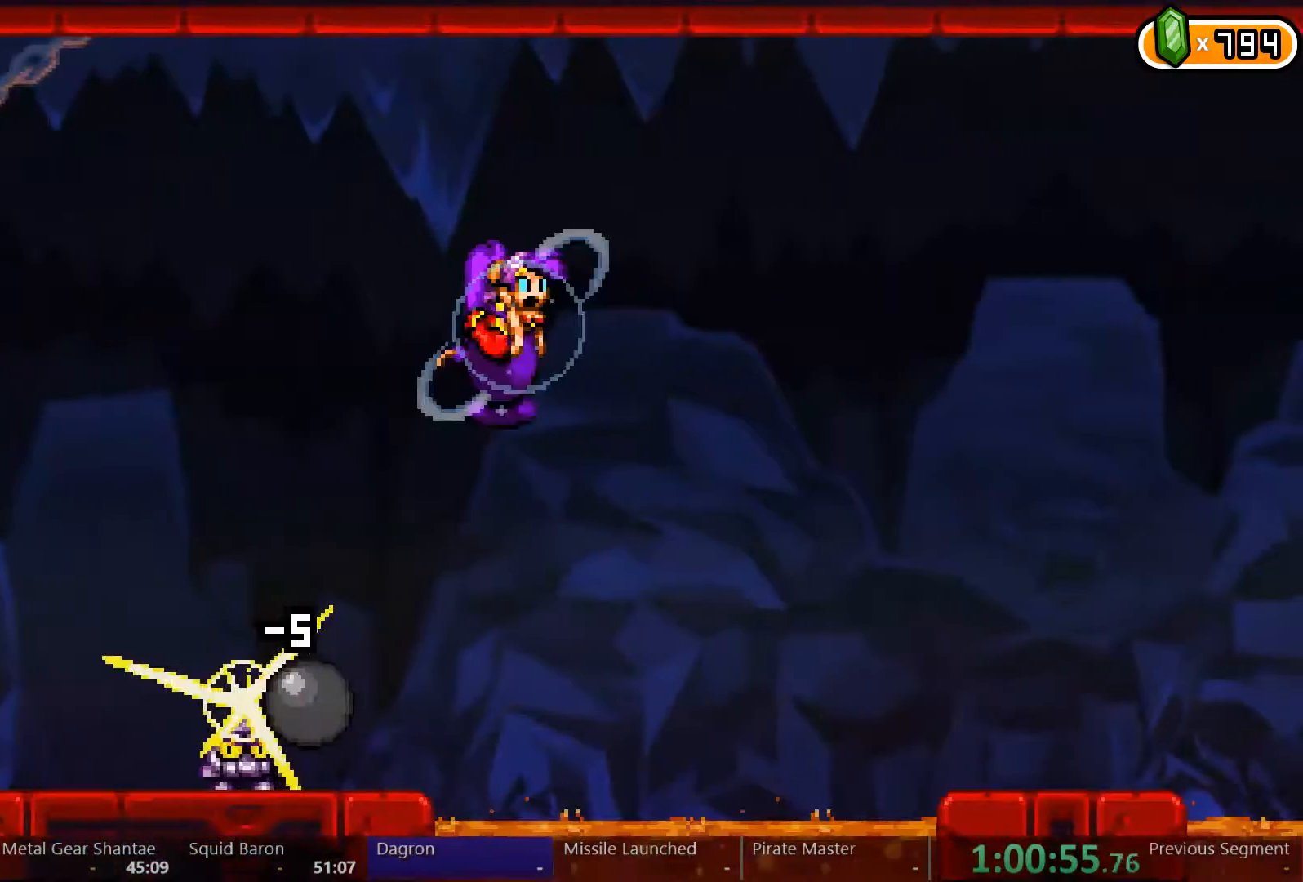
{"dt_ms": 500, "buttons": ["R2", "DPAD_RIGHT"], "left_stick": "center", "right_stick": "center", "events": []}
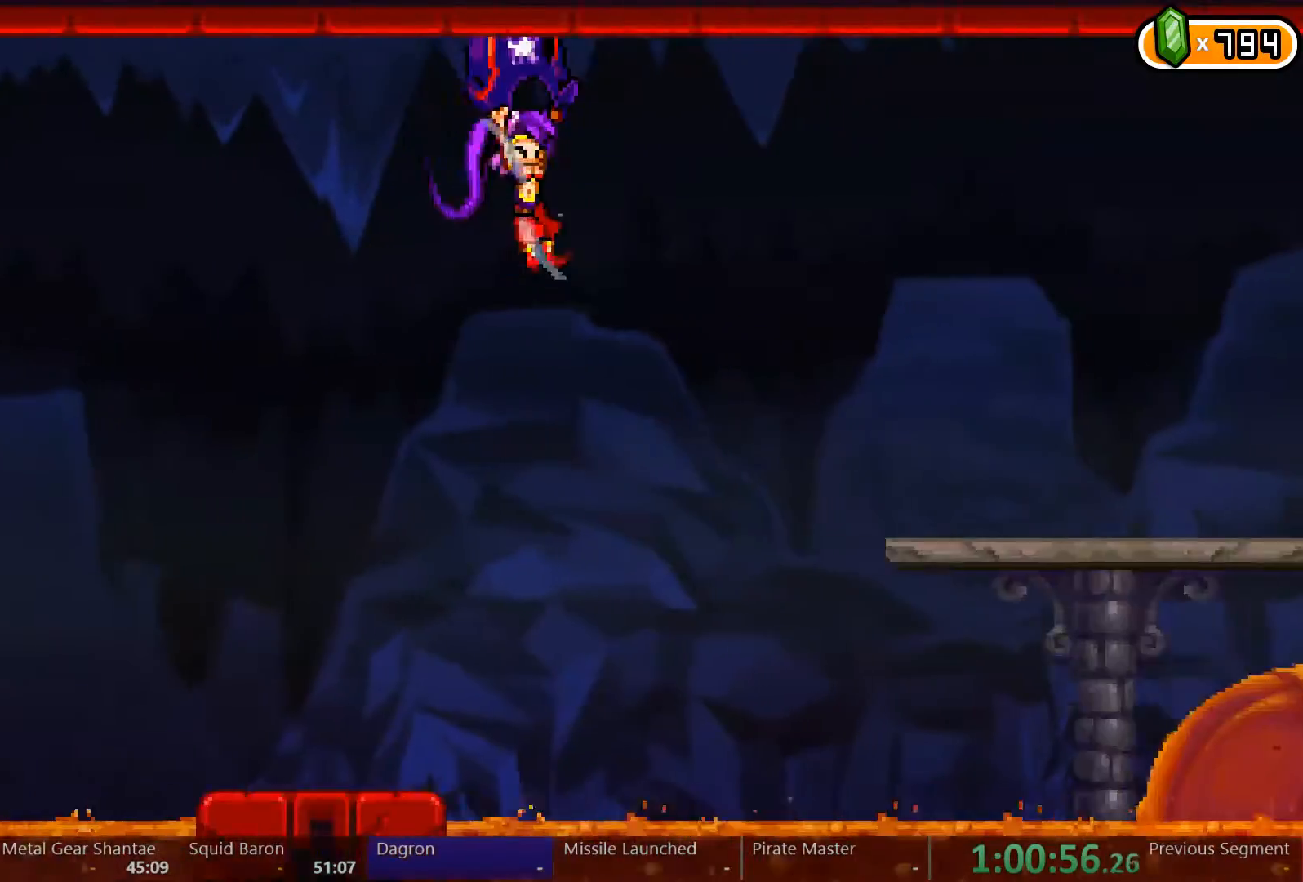
{"dt_ms": 500, "buttons": ["A", "DPAD_RIGHT"], "left_stick": "center", "right_stick": "center", "events": [[133, "R2", "up"], [500, "A", "down"]]}
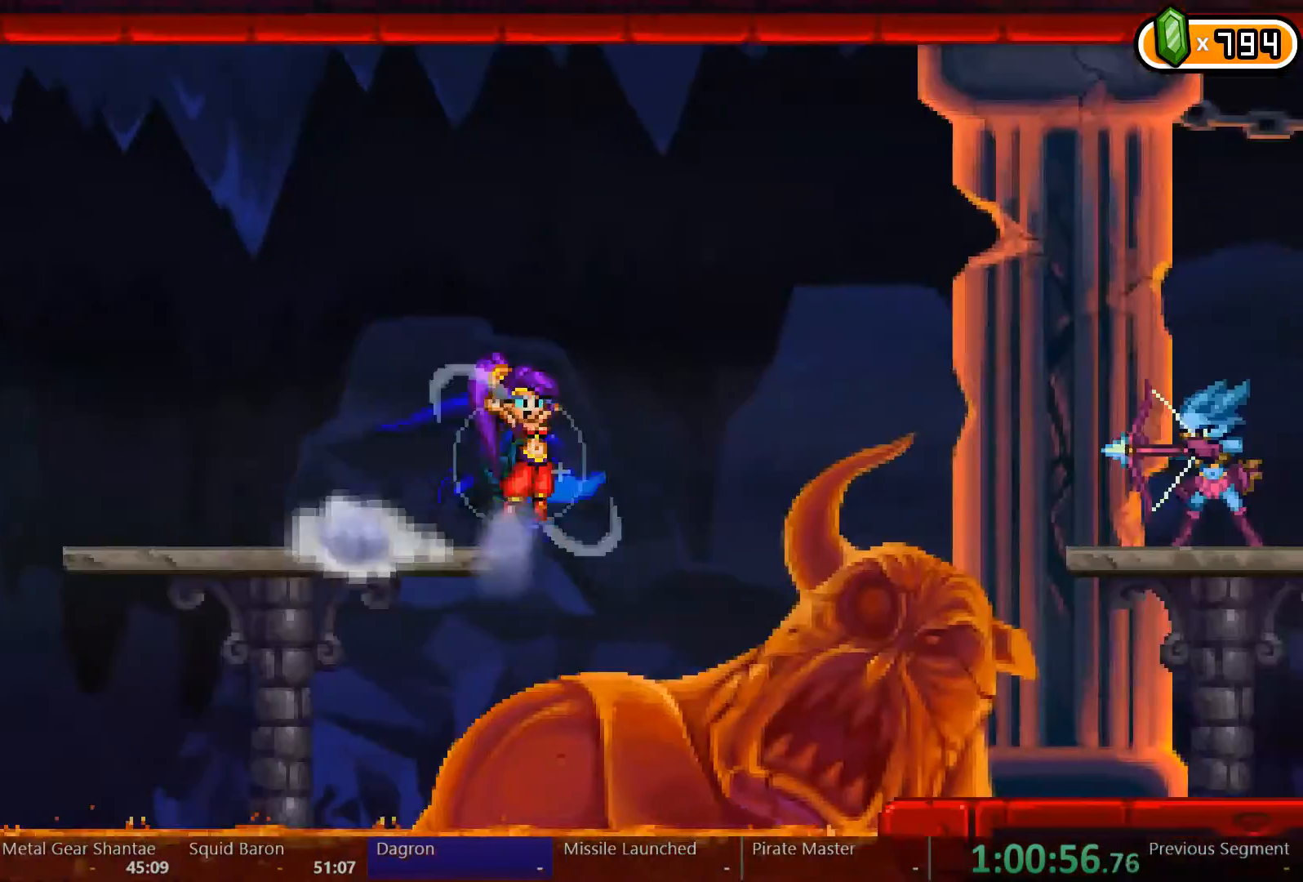
{"dt_ms": 500, "buttons": ["A", "R2", "DPAD_RIGHT"], "left_stick": "center", "right_stick": "center", "events": [[367, "R2", "down"]]}
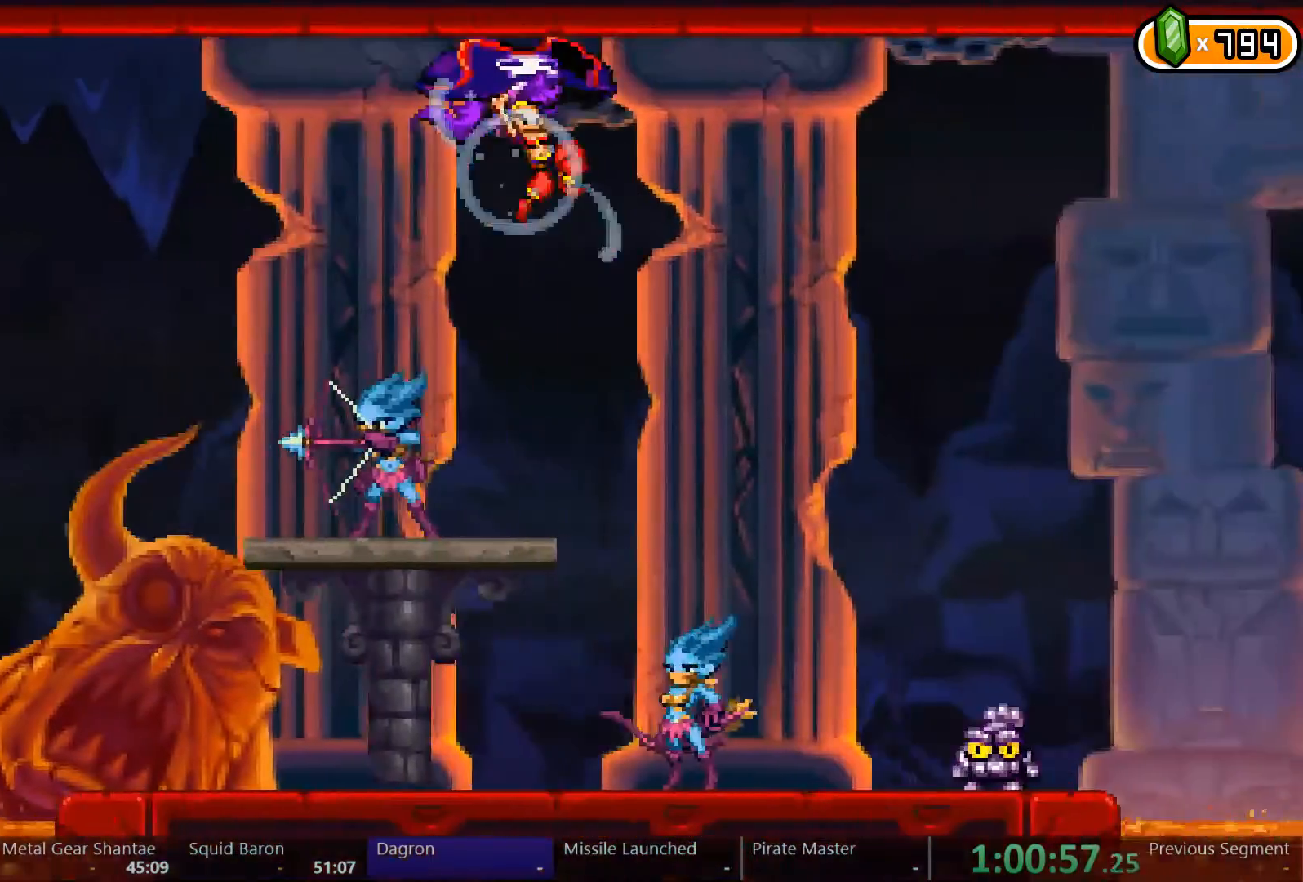
{"dt_ms": 500, "buttons": ["R2", "DPAD_RIGHT"], "left_stick": "center", "right_stick": "center", "events": [[200, "A", "up"]]}
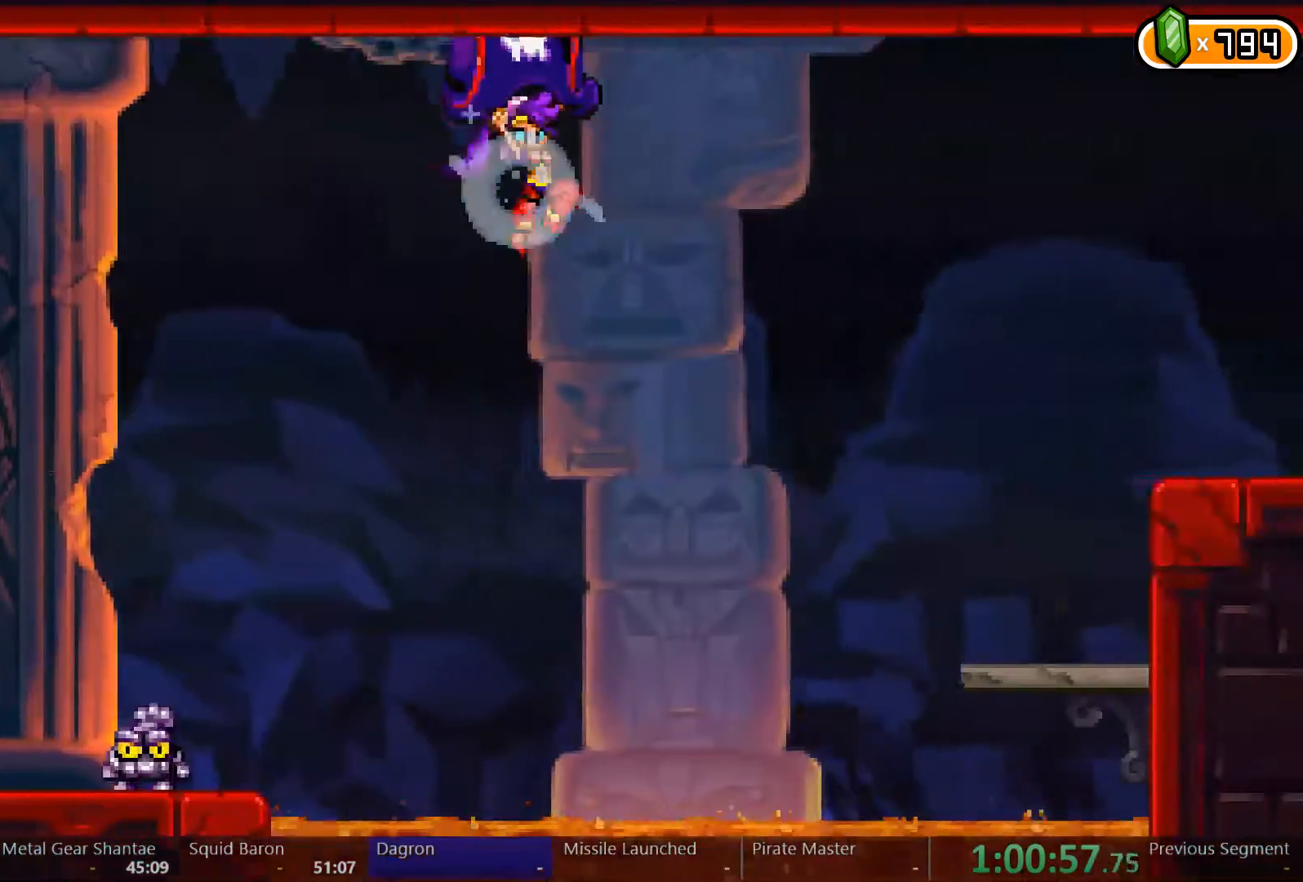
{"dt_ms": 500, "buttons": ["A", "R2", "DPAD_RIGHT"], "left_stick": "center", "right_stick": "center"}
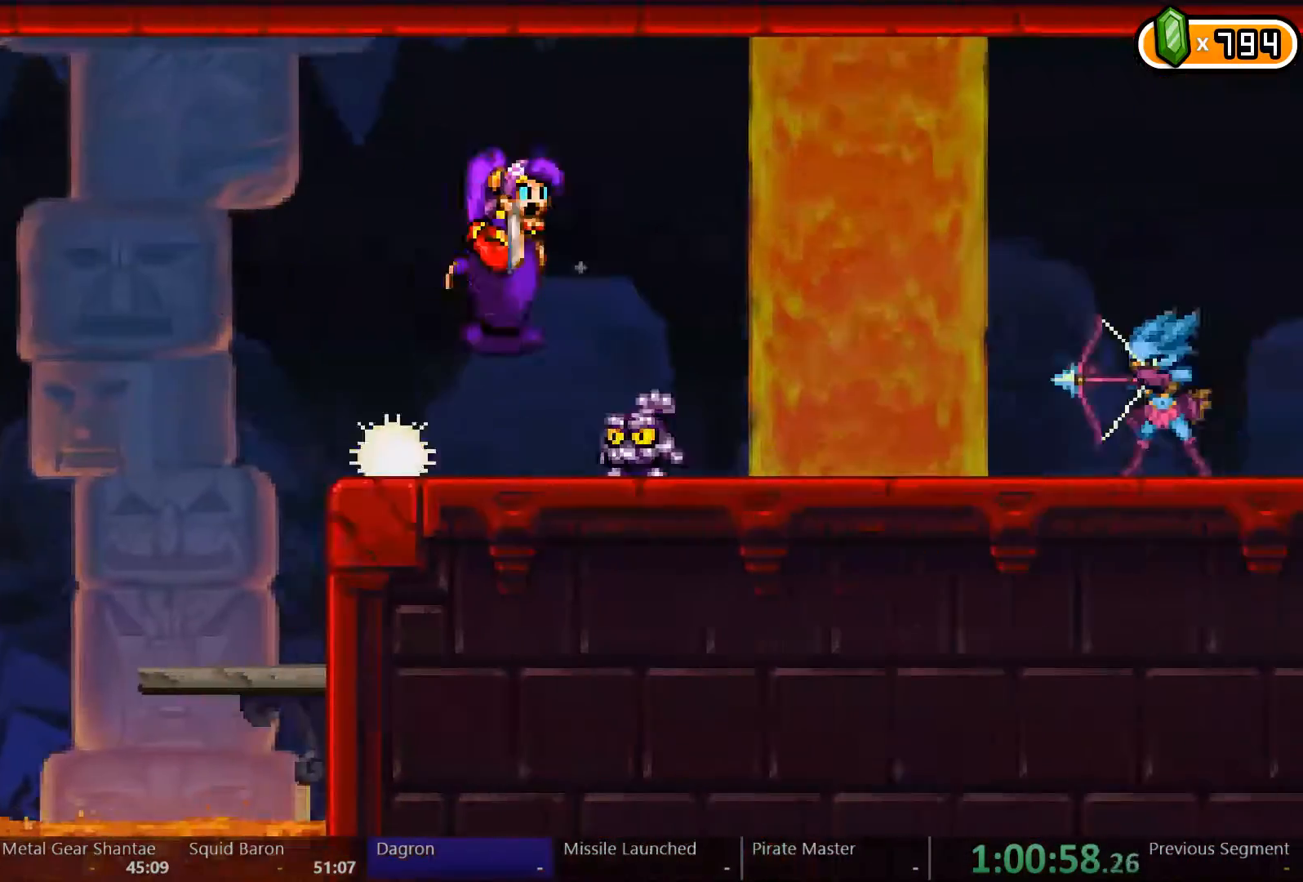
{"dt_ms": 500, "buttons": ["R2", "DPAD_RIGHT"], "left_stick": "center", "right_stick": "center", "events": [[300, "A", "up"]]}
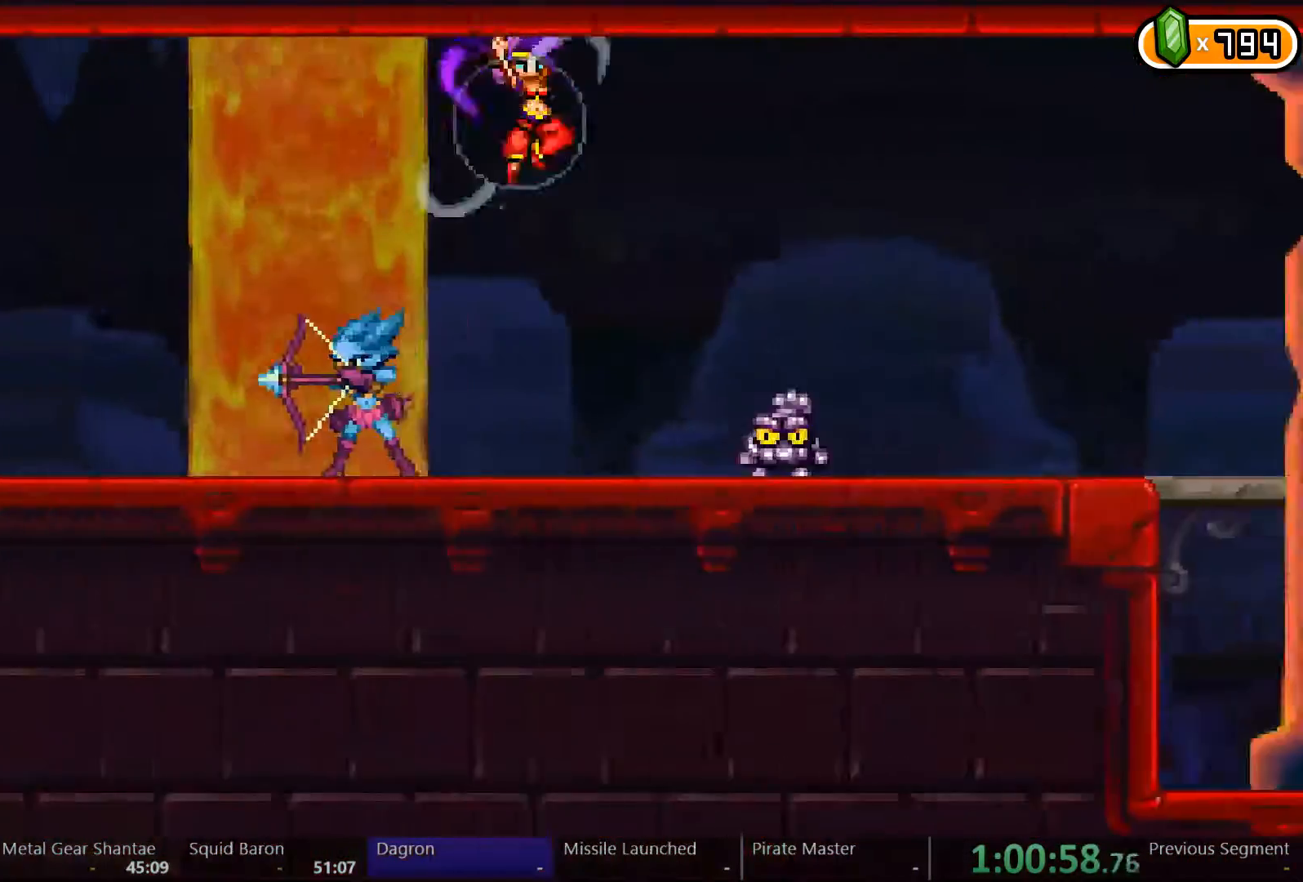
{"dt_ms": 1000, "buttons": ["R2", "DPAD_RIGHT"], "left_stick": "center", "right_stick": "center"}